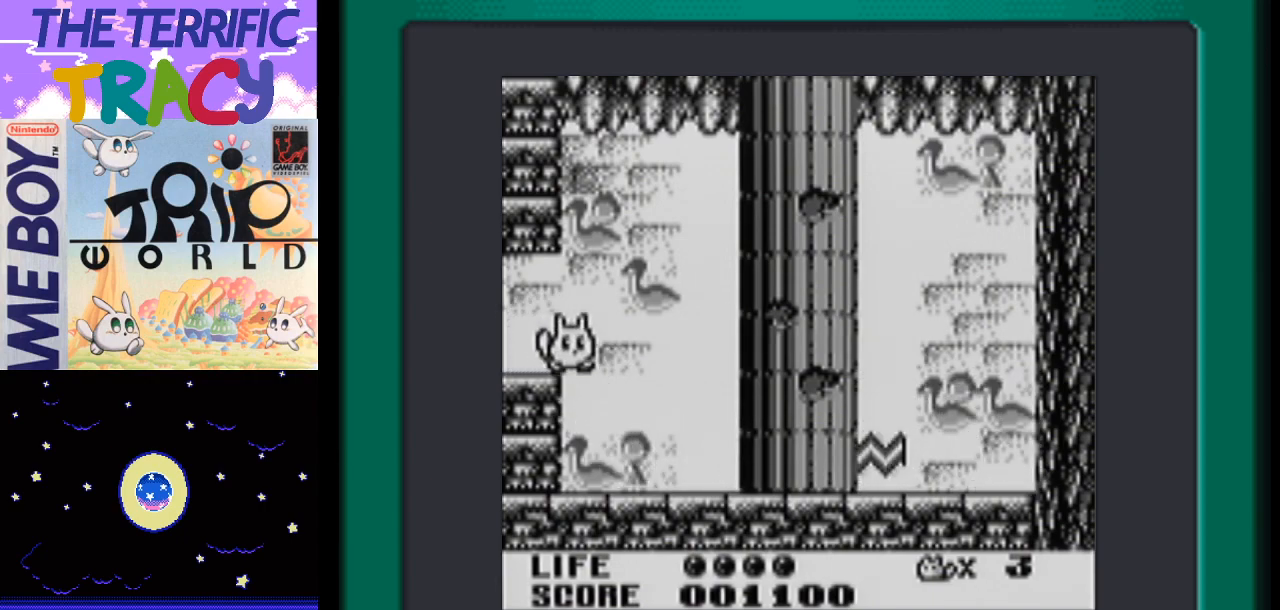
Gameplay with a controller (Nintendo layout); each line is a JSON object with the inputs held at the frame after it. "events" lists button and stick changes between this image and that frame as [ms after this image, input, new state], when the widget could be followed in between. Not read: L1 L3 R1 R3.
{"buttons": ["A", "DPAD_LEFT"], "events": [[117, "DPAD_LEFT", "down"], [367, "A", "down"]]}
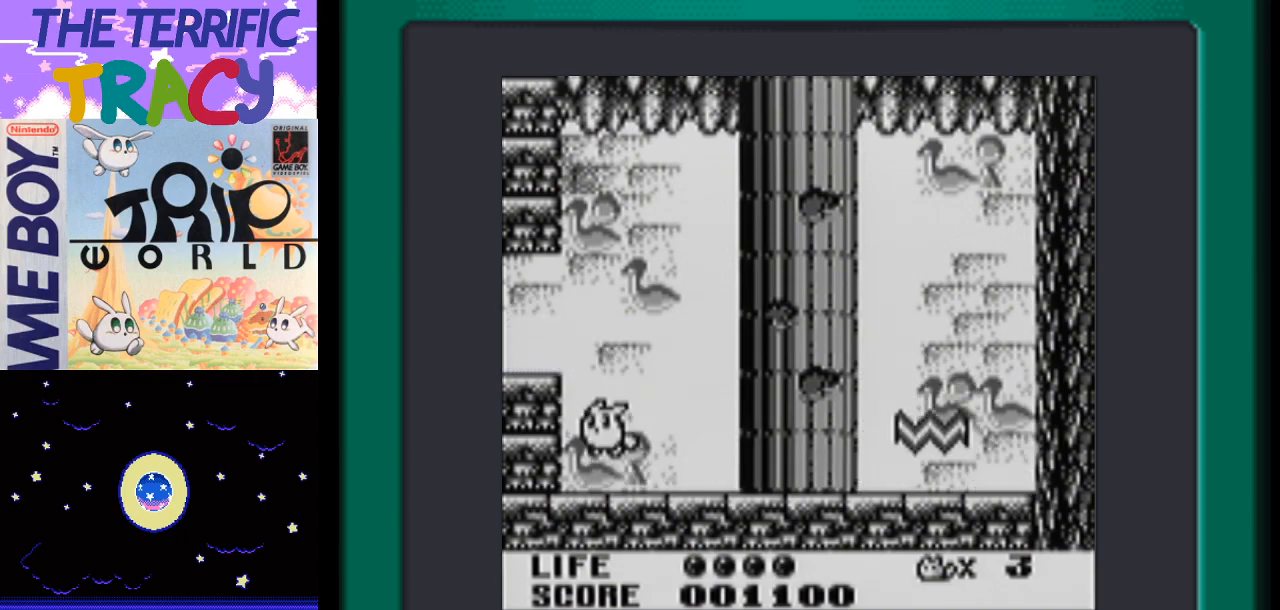
{"buttons": [], "events": [[267, "A", "up"], [400, "DPAD_LEFT", "up"]]}
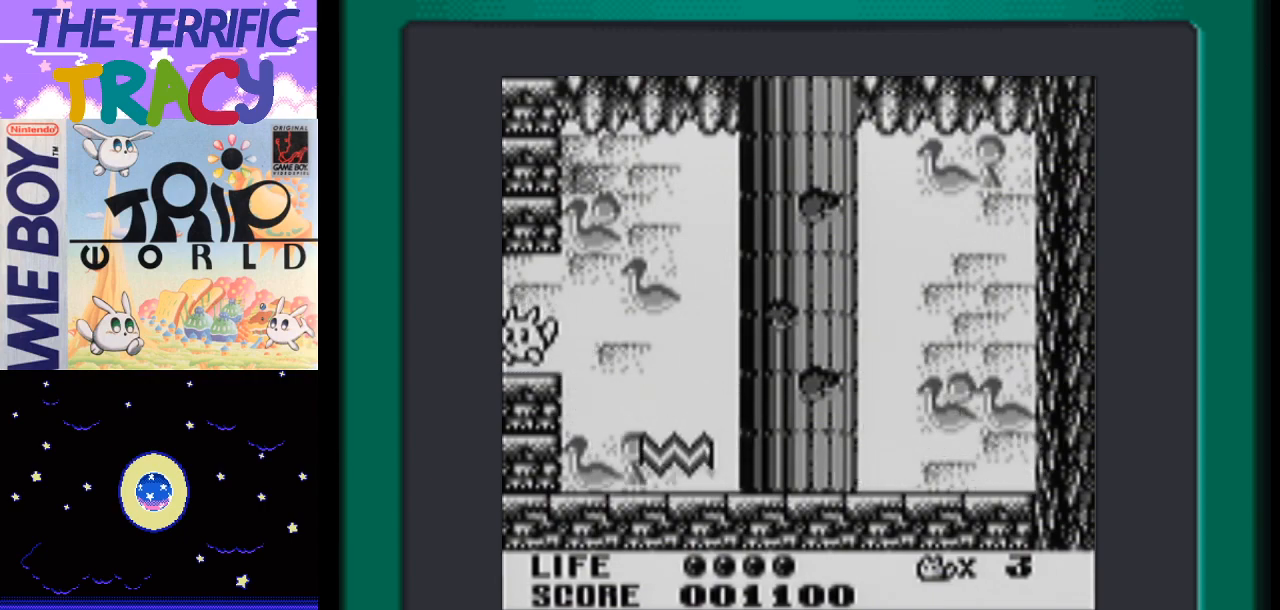
{"buttons": ["DPAD_RIGHT"], "events": [[50, "DPAD_RIGHT", "down"]]}
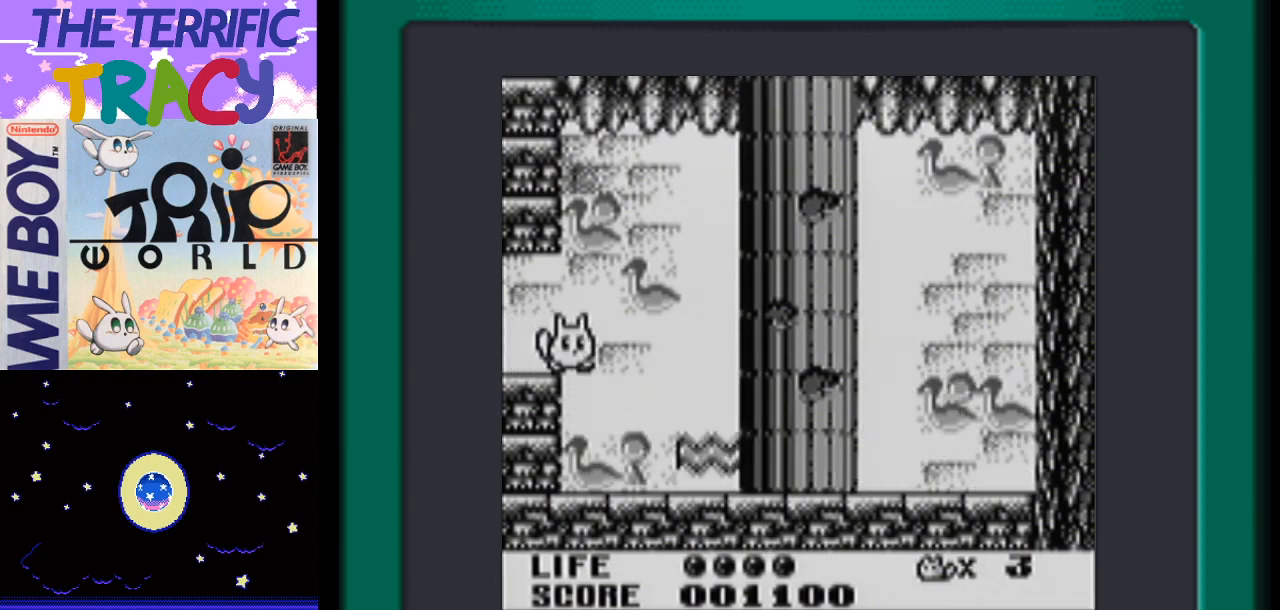
{"buttons": [], "events": [[17, "DPAD_RIGHT", "up"], [167, "DPAD_LEFT", "down"], [300, "DPAD_LEFT", "up"]]}
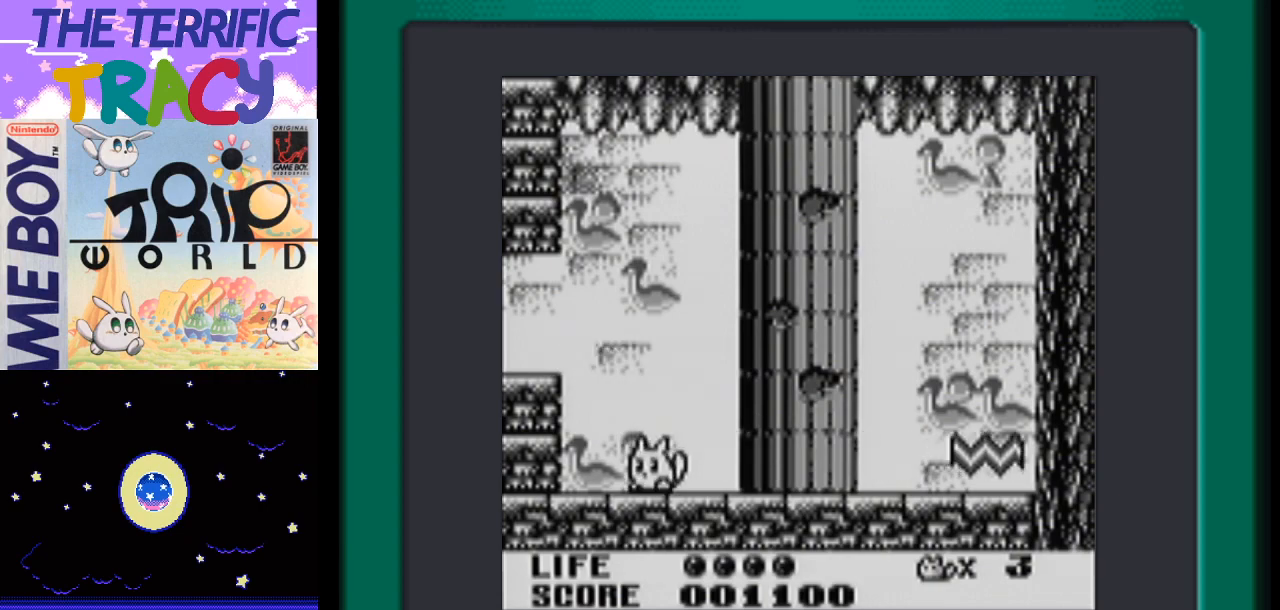
{"buttons": ["DPAD_LEFT"], "events": [[17, "DPAD_LEFT", "down"]]}
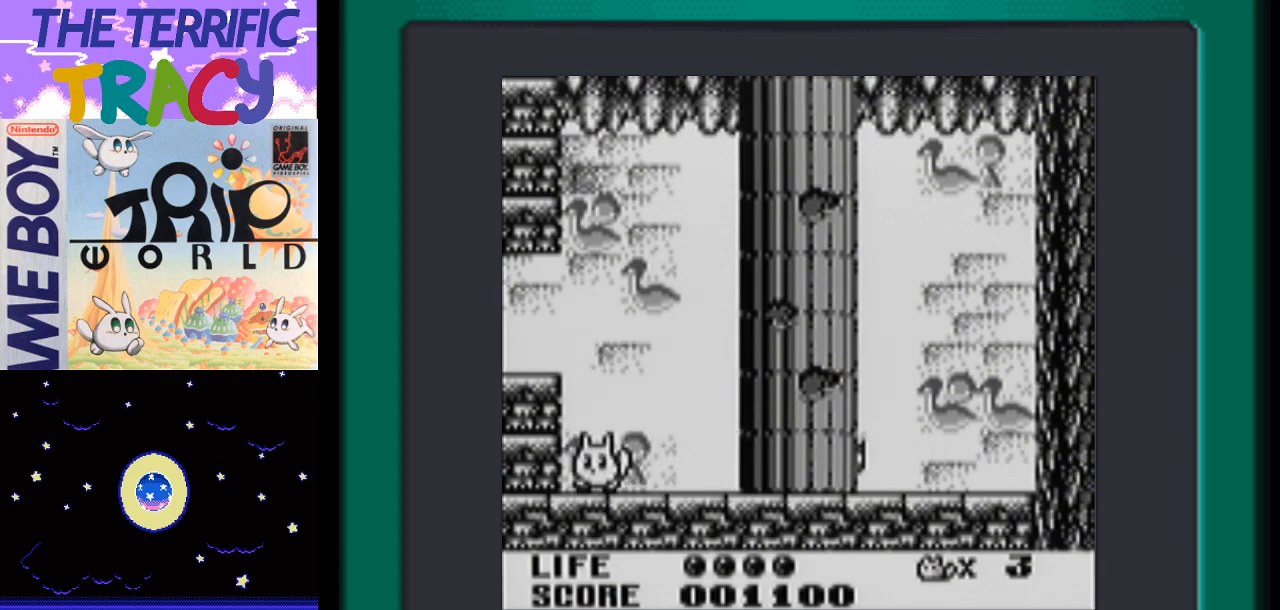
{"buttons": ["DPAD_LEFT"], "events": [[17, "A", "down"], [467, "A", "up"]]}
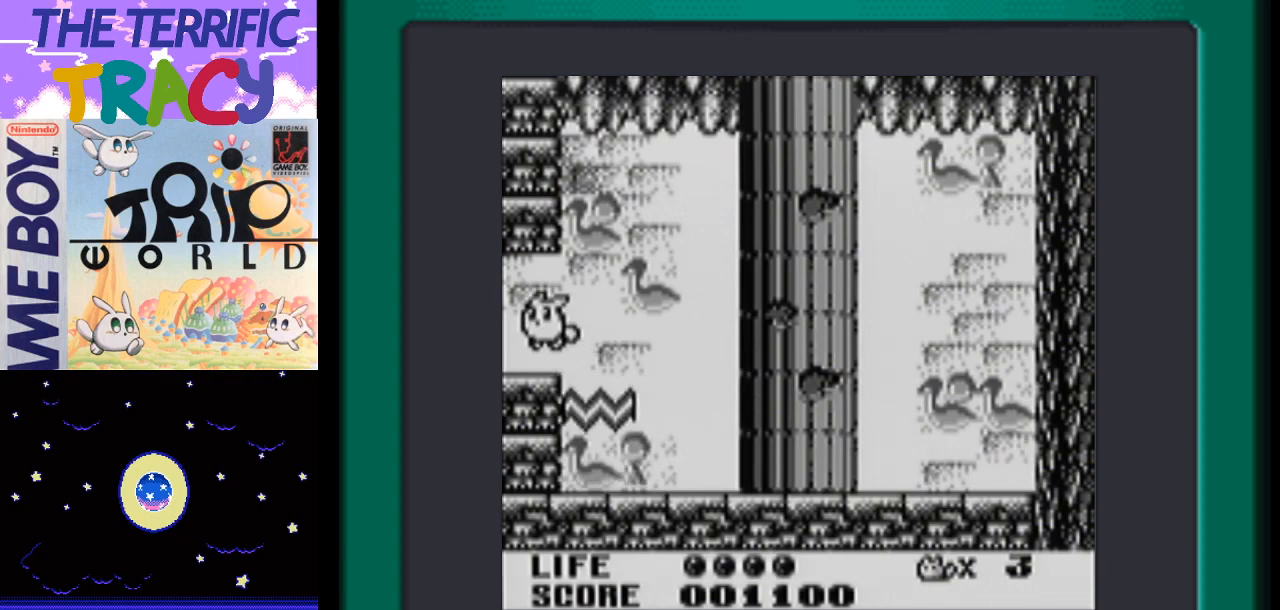
{"buttons": ["DPAD_RIGHT"], "events": [[50, "DPAD_LEFT", "up"], [167, "DPAD_RIGHT", "down"]]}
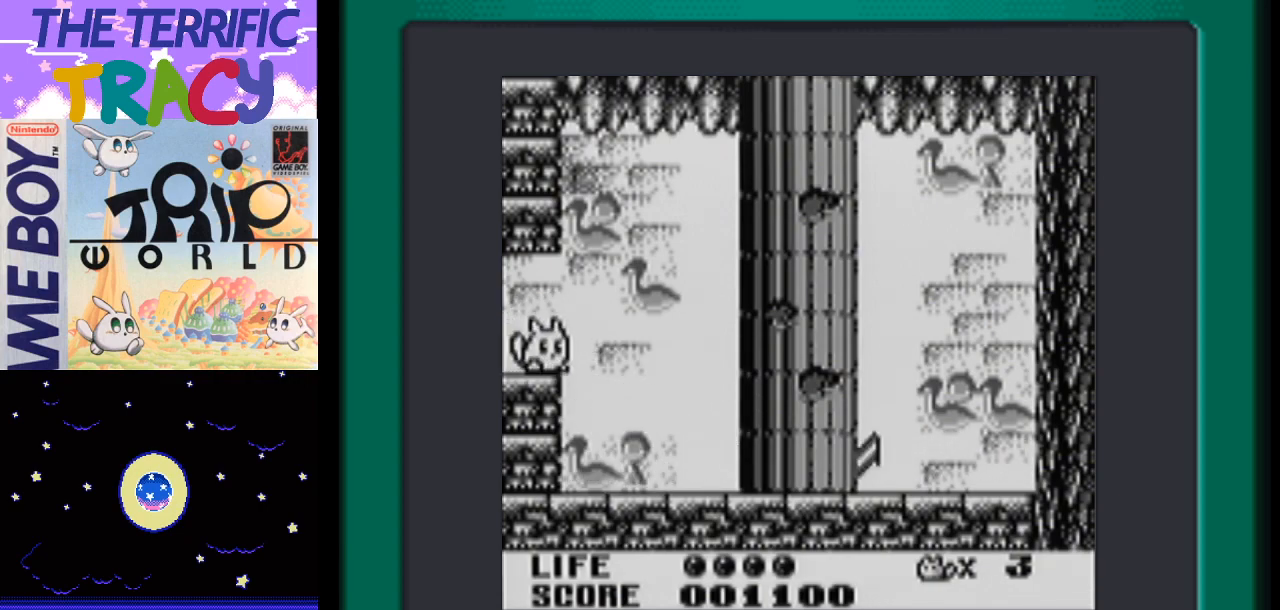
{"buttons": ["DPAD_LEFT"], "events": [[17, "DPAD_RIGHT", "up"], [167, "DPAD_LEFT", "down"]]}
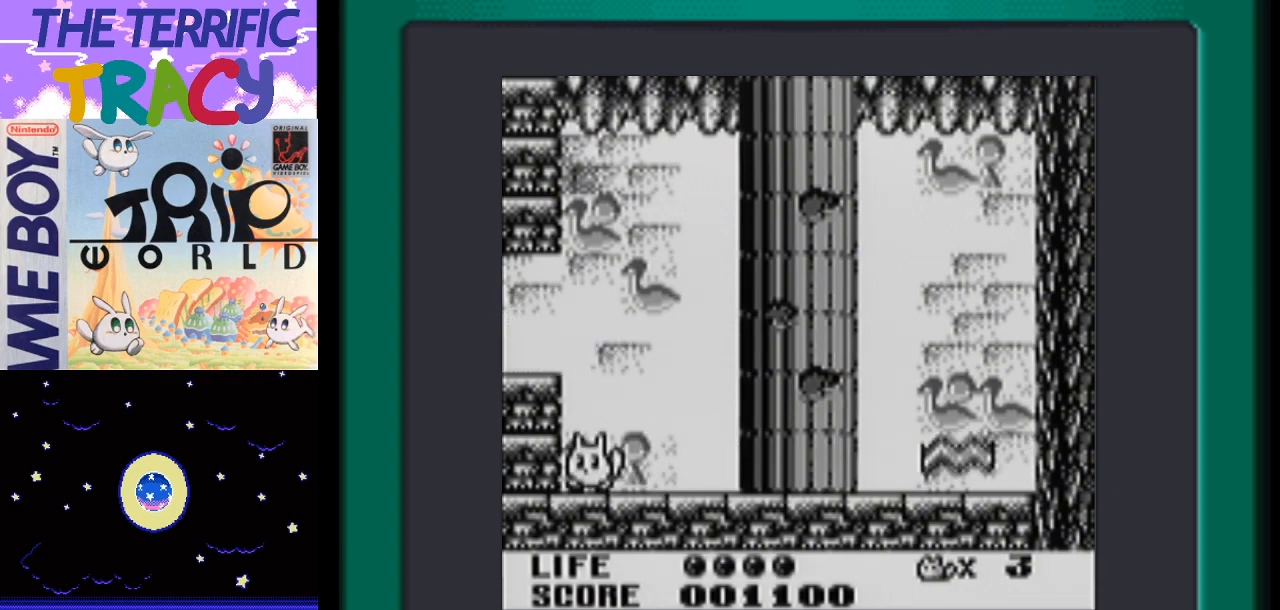
{"buttons": ["A", "DPAD_LEFT"], "events": [[233, "A", "down"]]}
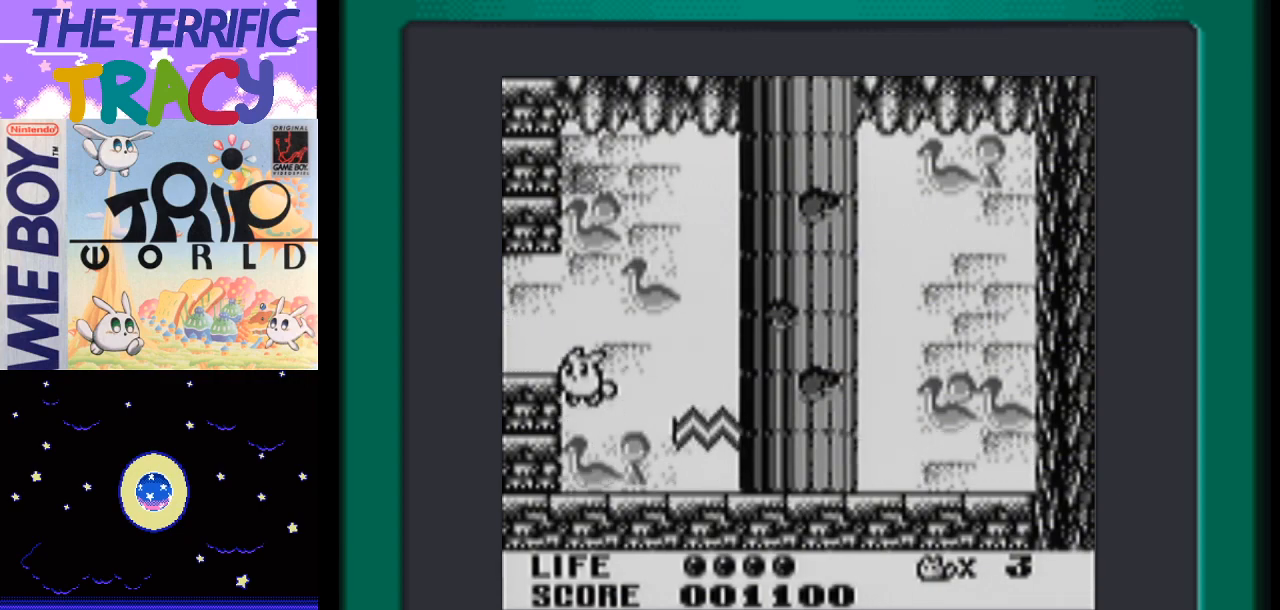
{"buttons": ["DPAD_RIGHT"], "events": [[150, "A", "up"], [300, "DPAD_LEFT", "up"], [400, "DPAD_RIGHT", "down"]]}
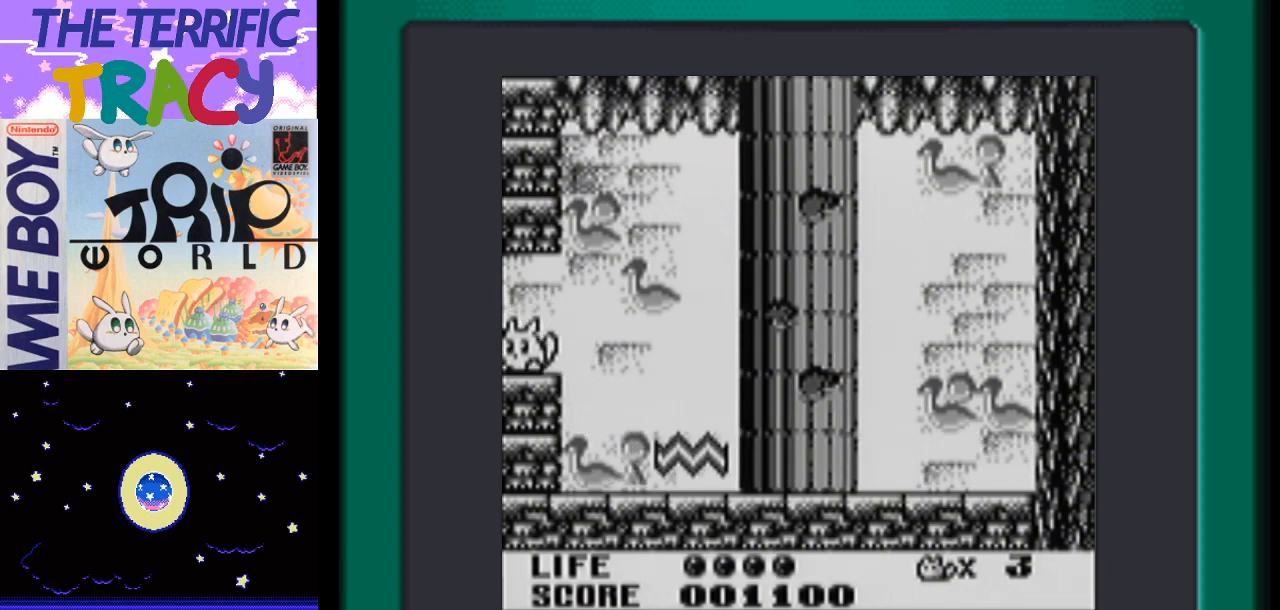
{"buttons": ["DPAD_LEFT"], "events": [[267, "DPAD_RIGHT", "up"], [400, "DPAD_LEFT", "down"]]}
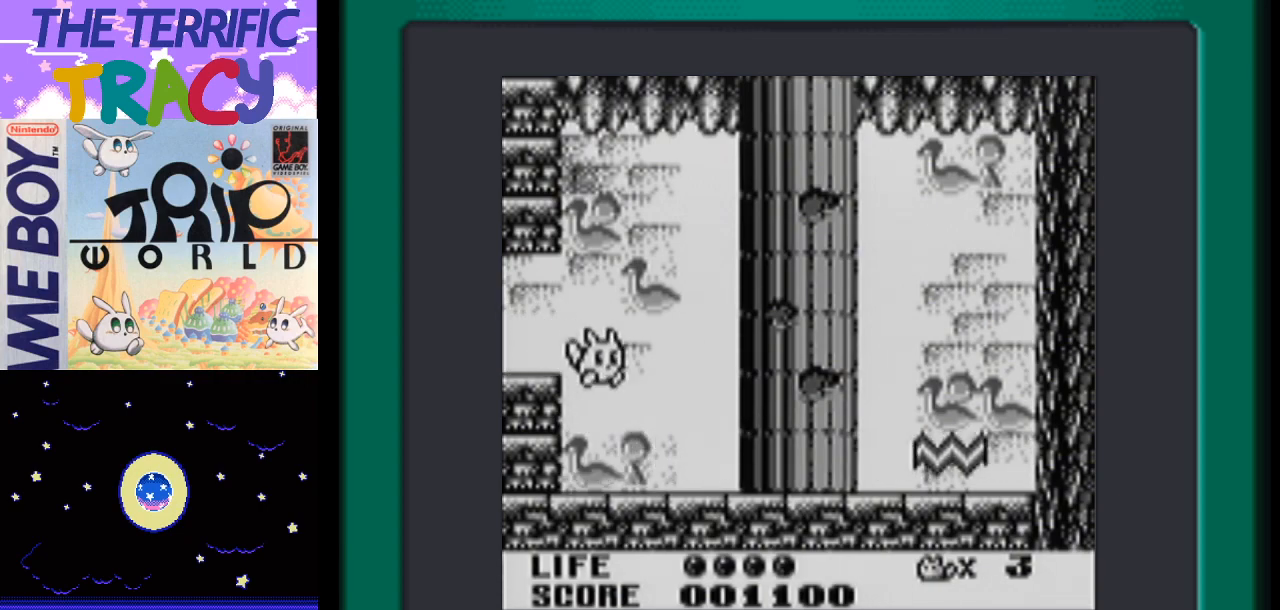
{"buttons": ["A", "DPAD_LEFT"], "events": [[417, "A", "down"]]}
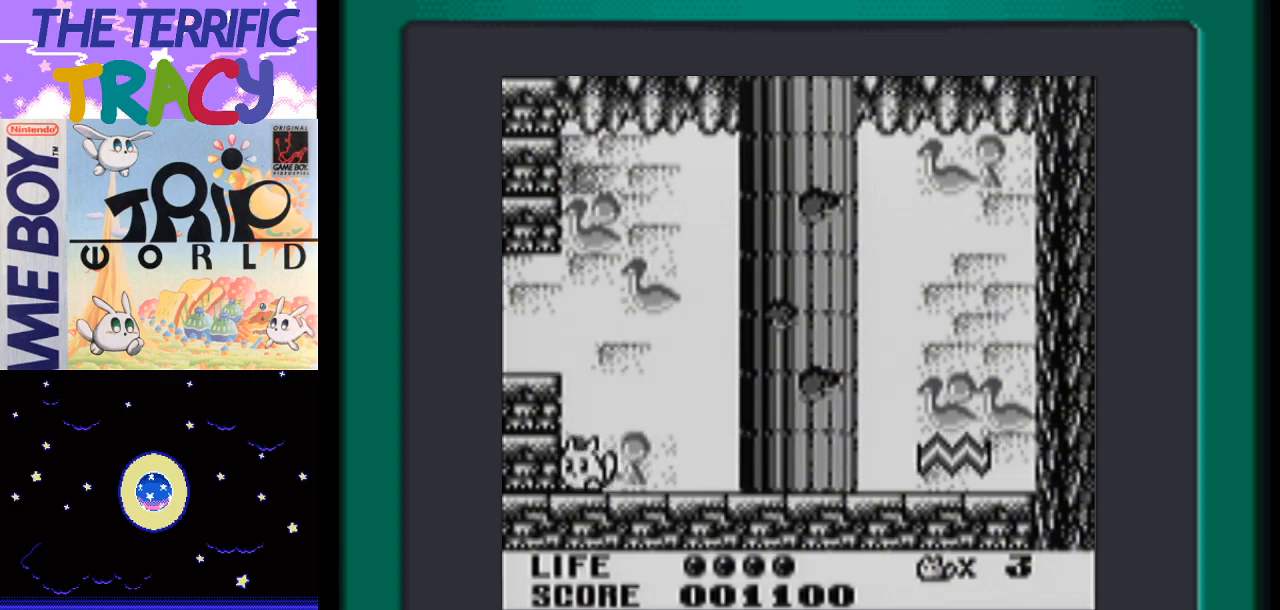
{"buttons": ["DPAD_RIGHT"], "events": [[217, "A", "up"], [217, "DPAD_LEFT", "up"], [250, "DPAD_RIGHT", "down"]]}
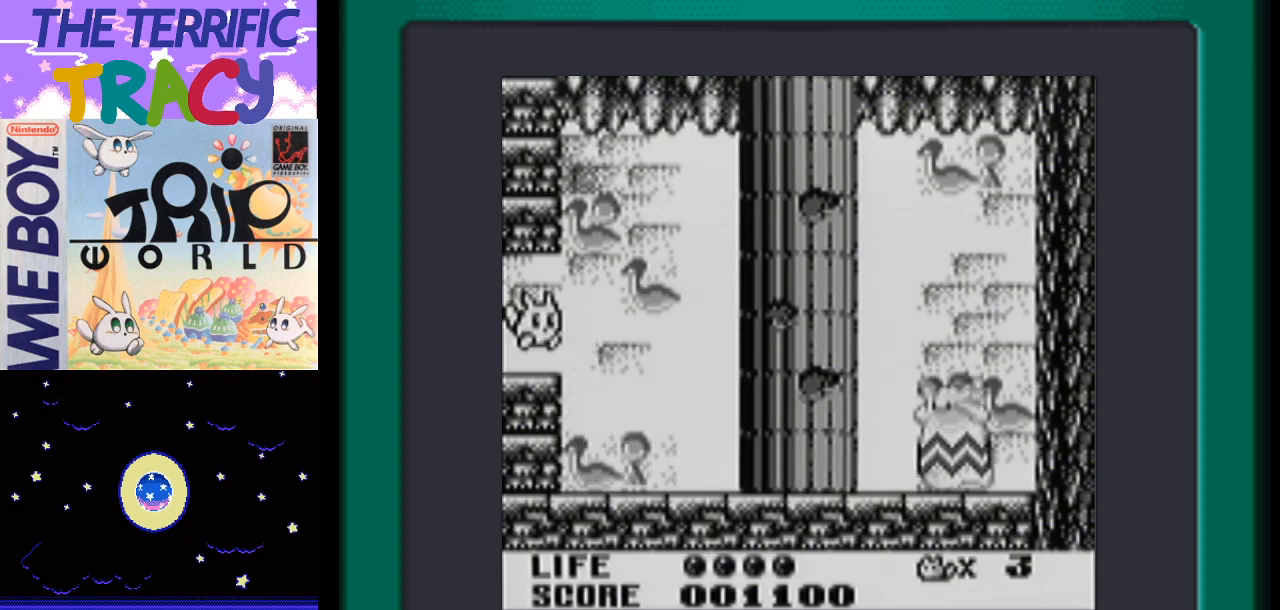
{"buttons": ["DPAD_RIGHT"], "events": []}
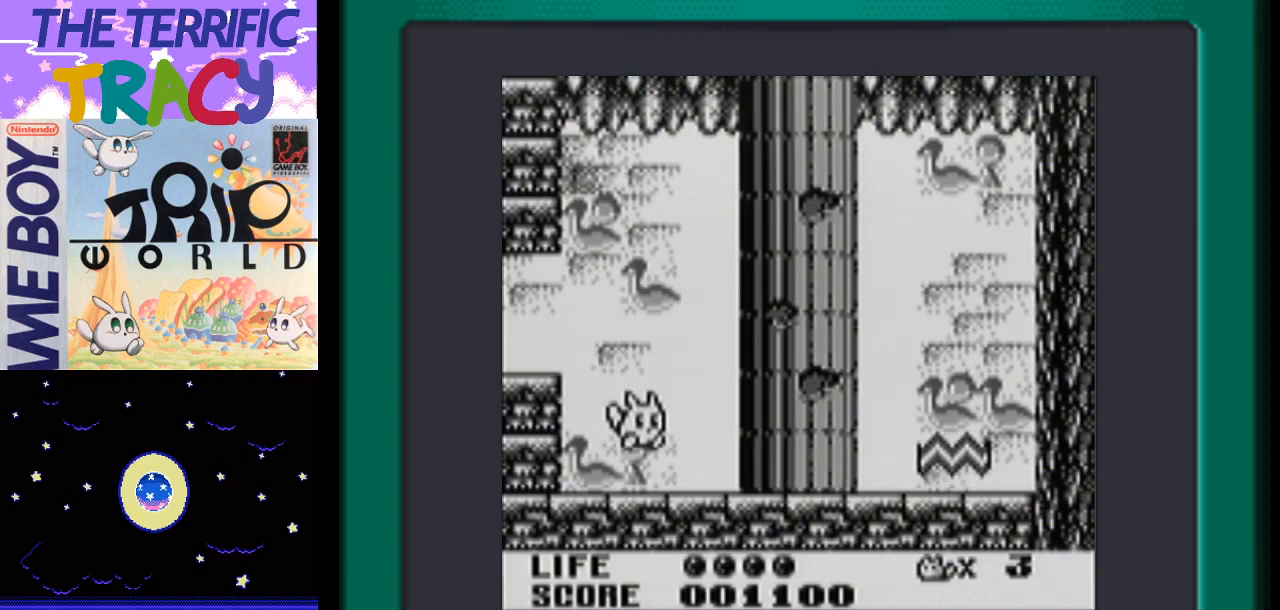
{"buttons": ["DPAD_RIGHT"], "events": []}
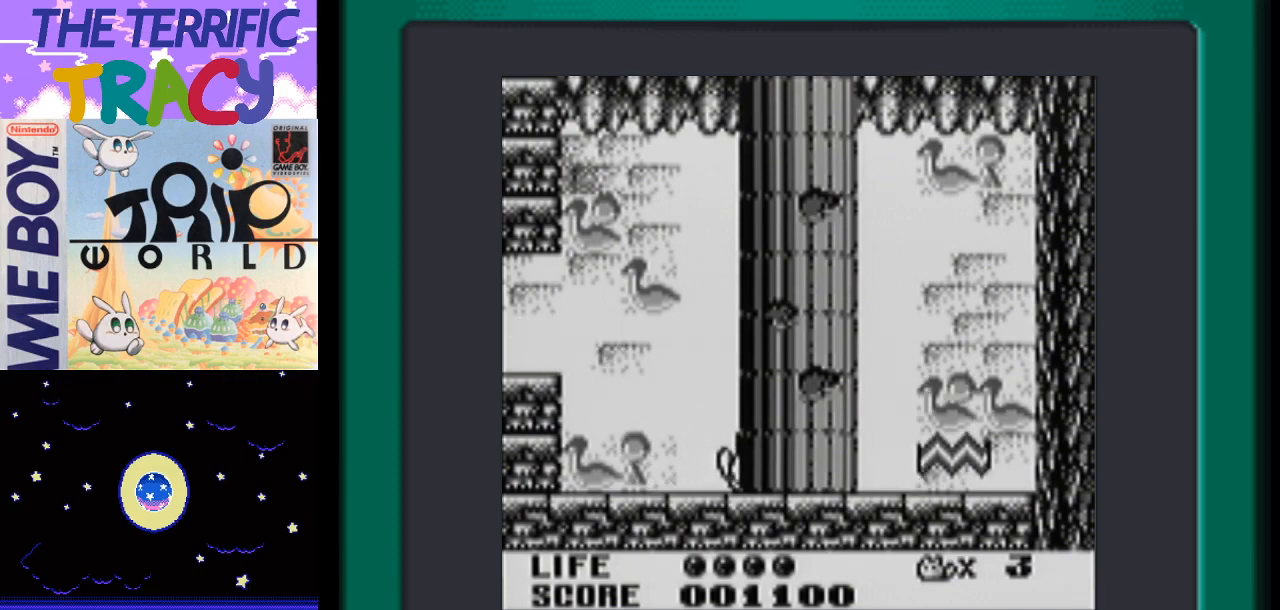
{"buttons": ["DPAD_RIGHT"], "events": [[83, "A", "down"], [217, "A", "up"], [400, "B", "down"], [500, "B", "up"]]}
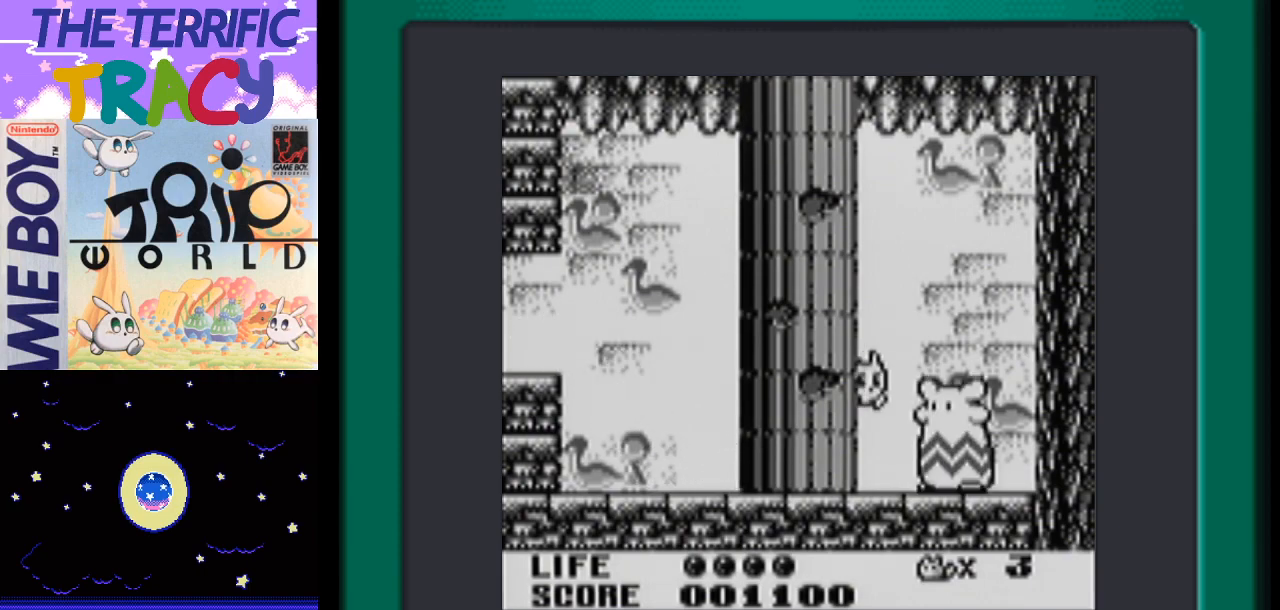
{"buttons": ["A", "DPAD_LEFT"], "events": [[50, "B", "down"], [150, "B", "up"], [300, "DPAD_RIGHT", "up"], [400, "DPAD_LEFT", "down"], [483, "A", "down"]]}
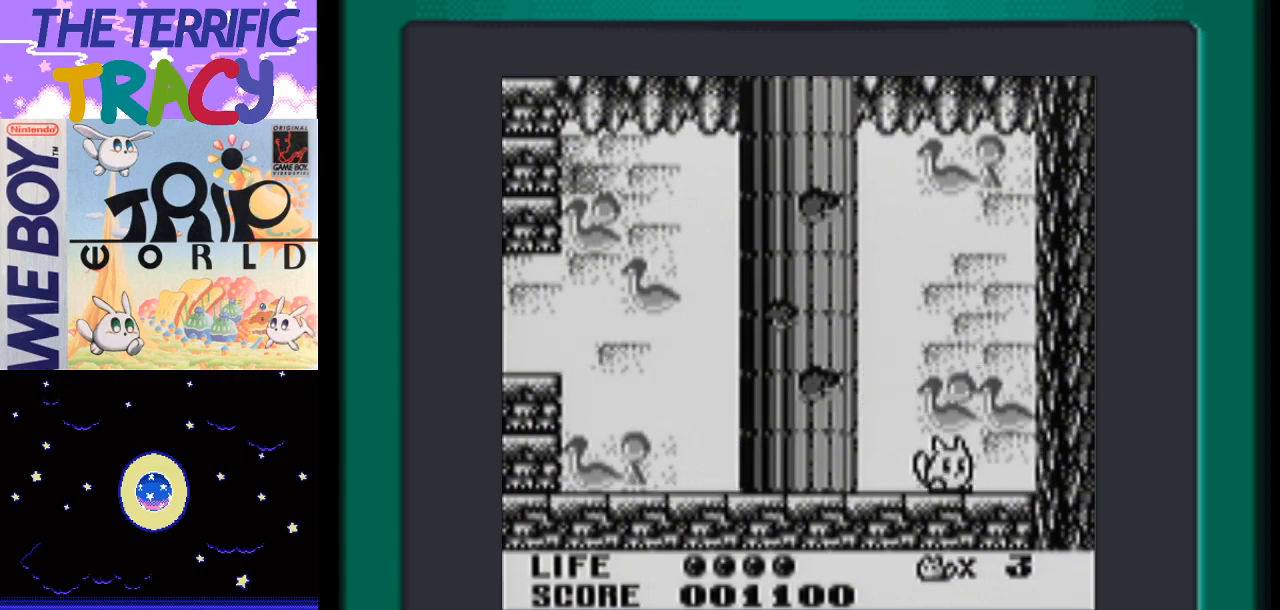
{"buttons": [], "events": [[83, "A", "up"], [333, "DPAD_LEFT", "up"]]}
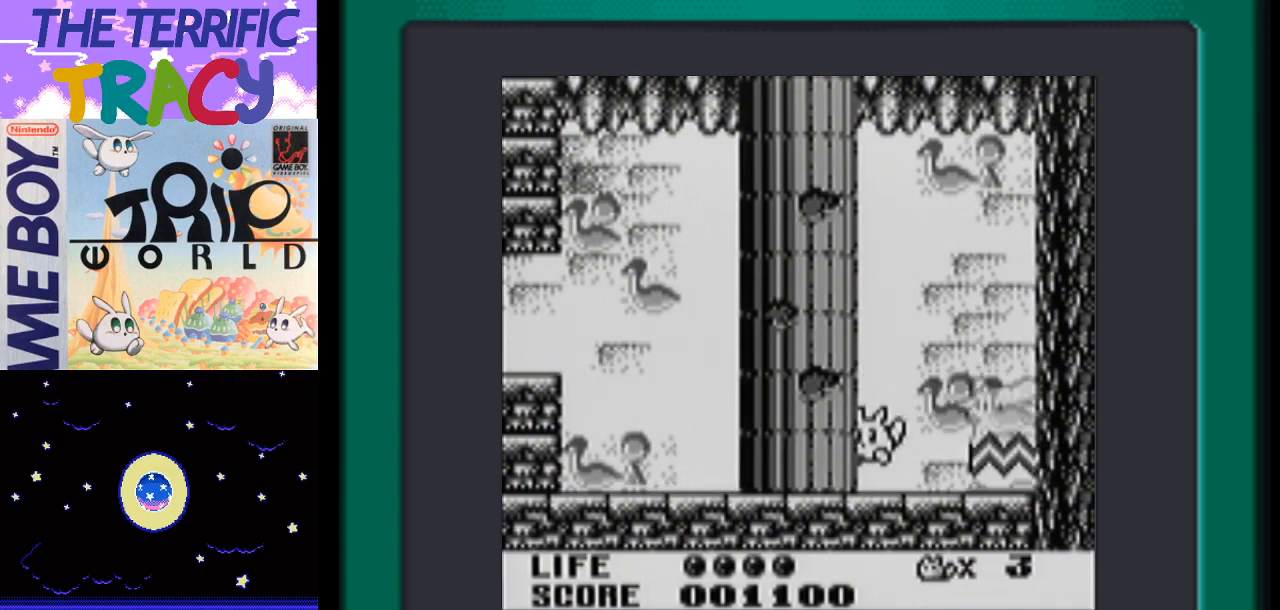
{"buttons": ["DPAD_LEFT"], "events": [[50, "DPAD_LEFT", "down"]]}
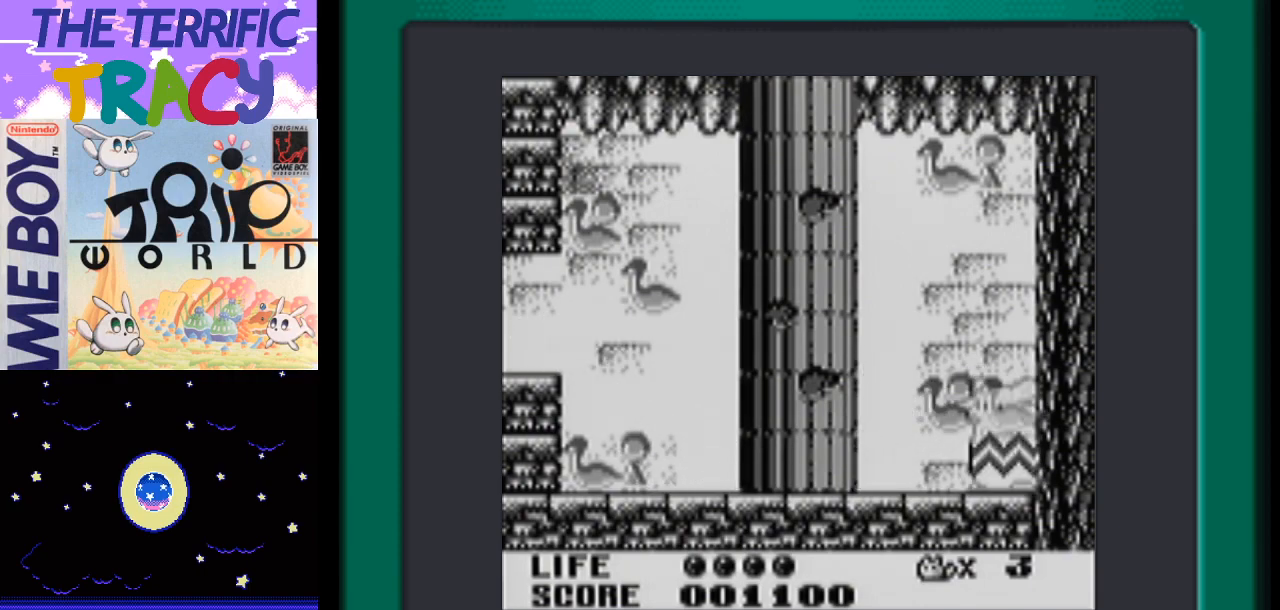
{"buttons": ["DPAD_LEFT"], "events": []}
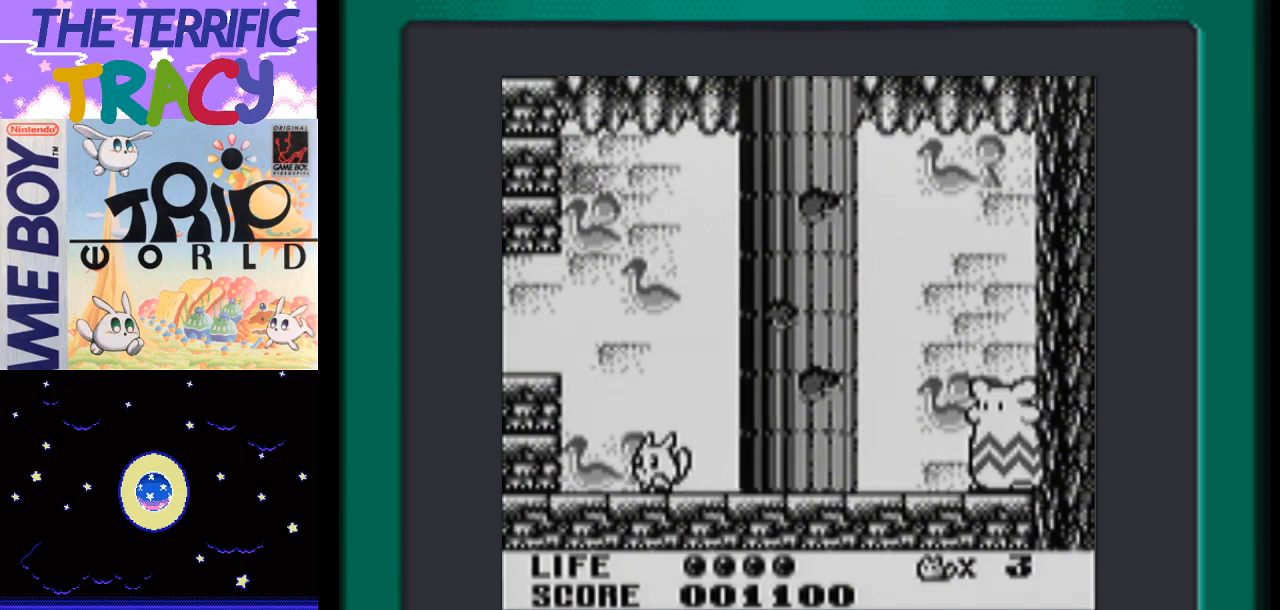
{"buttons": ["DPAD_LEFT"], "events": [[50, "A", "down"], [433, "A", "up"]]}
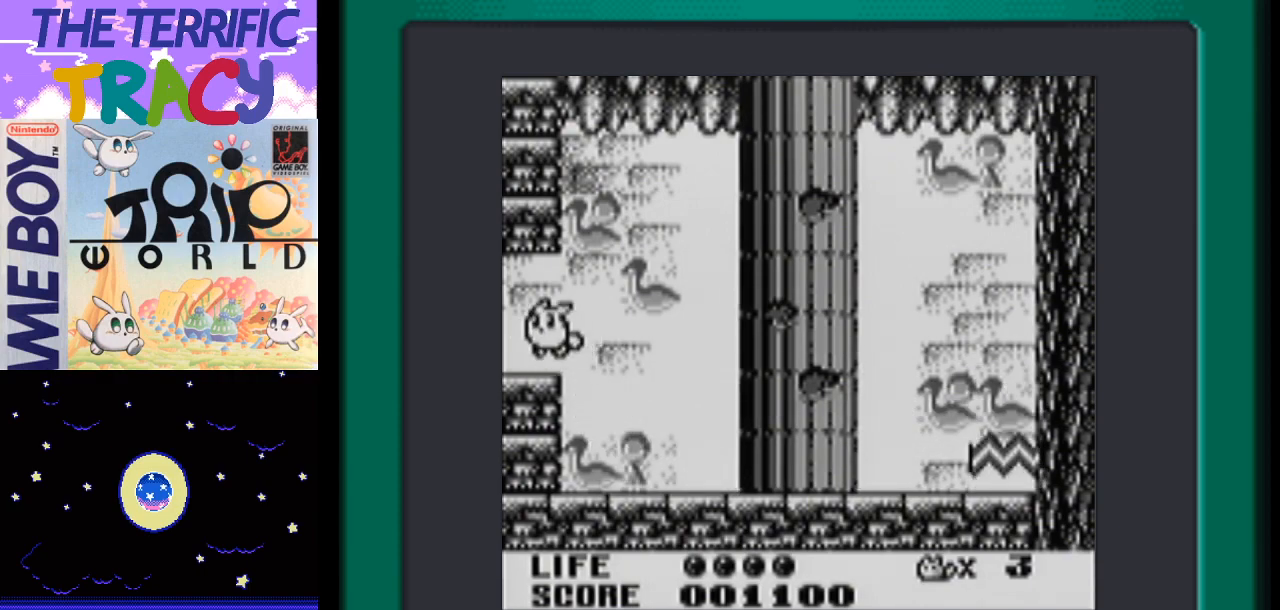
{"buttons": [], "events": [[117, "DPAD_LEFT", "up"]]}
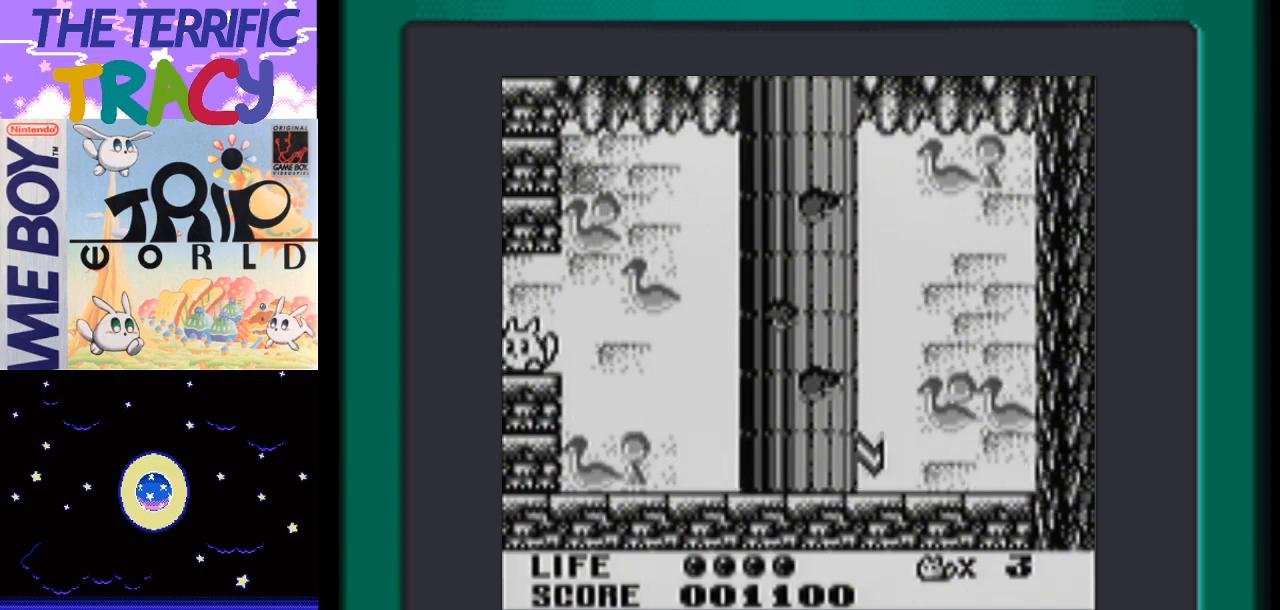
{"buttons": ["DPAD_RIGHT"], "events": [[300, "DPAD_RIGHT", "down"]]}
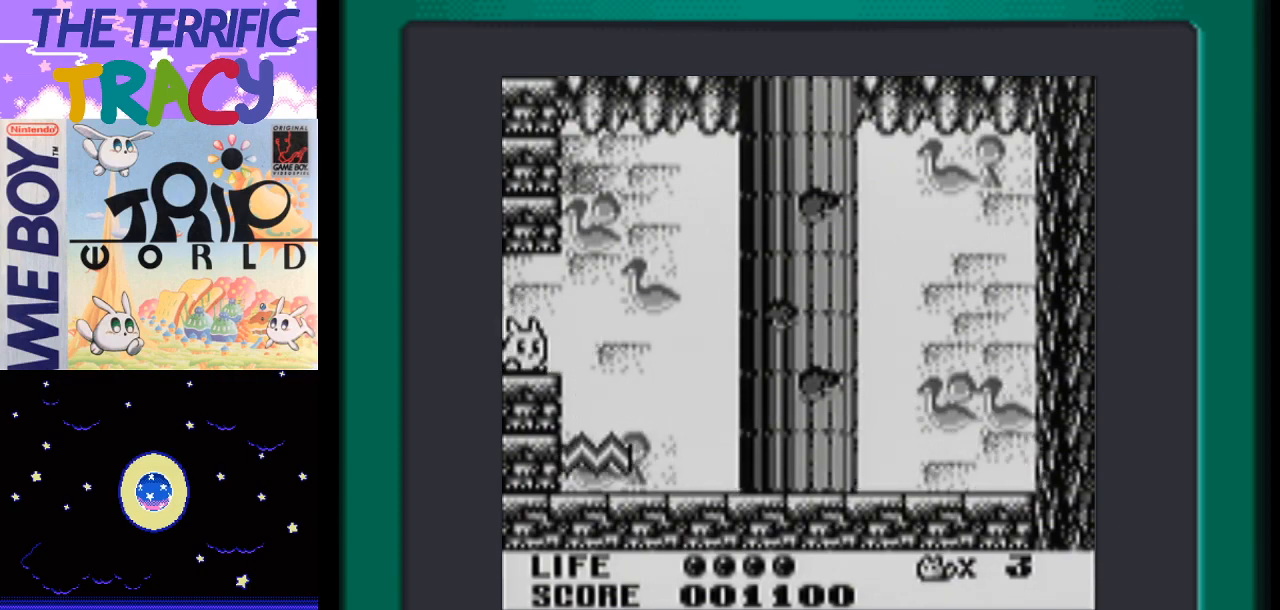
{"buttons": ["DPAD_LEFT"], "events": [[200, "DPAD_RIGHT", "up"], [333, "DPAD_LEFT", "down"]]}
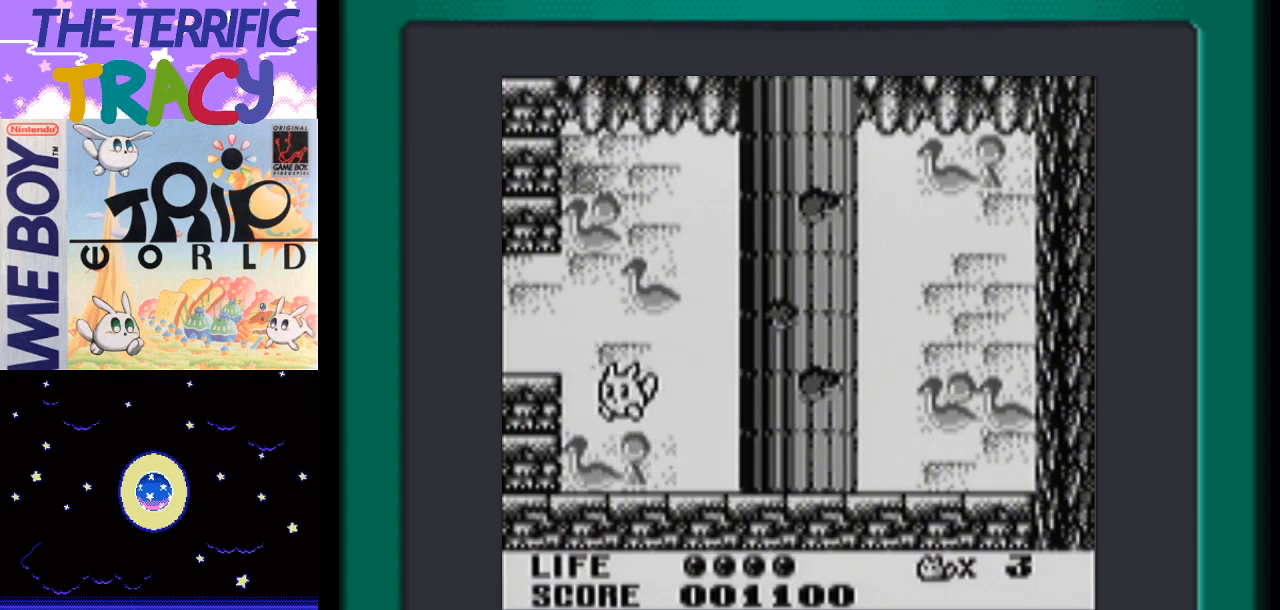
{"buttons": ["DPAD_LEFT"], "events": []}
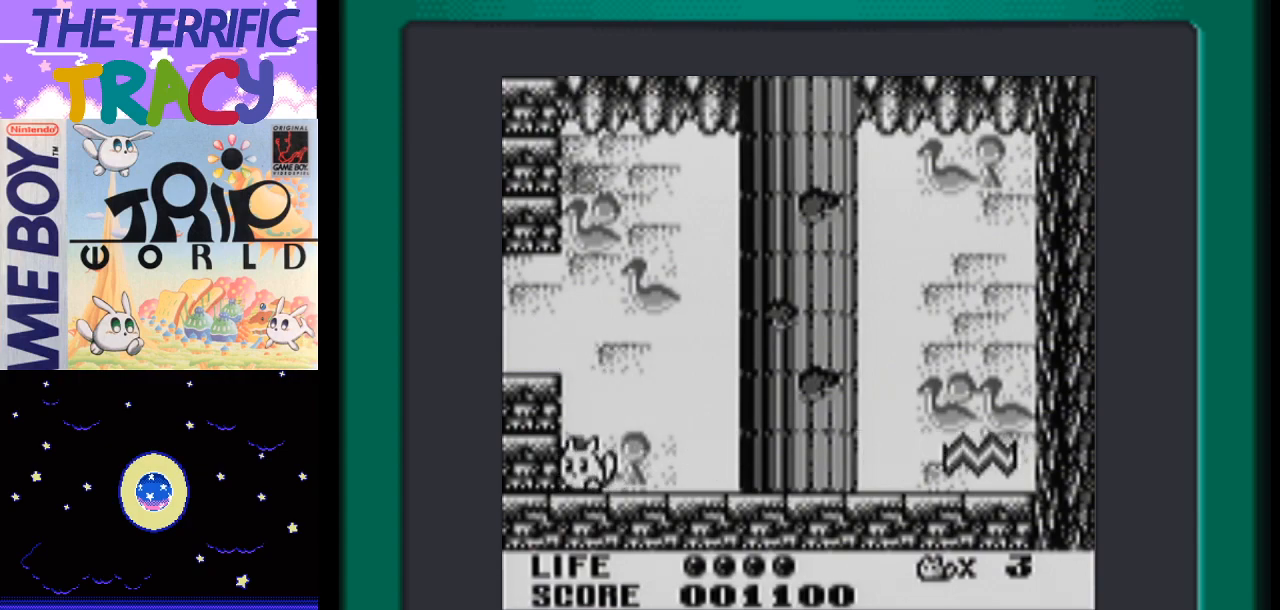
{"buttons": ["DPAD_LEFT"], "events": [[150, "A", "down"], [500, "A", "up"]]}
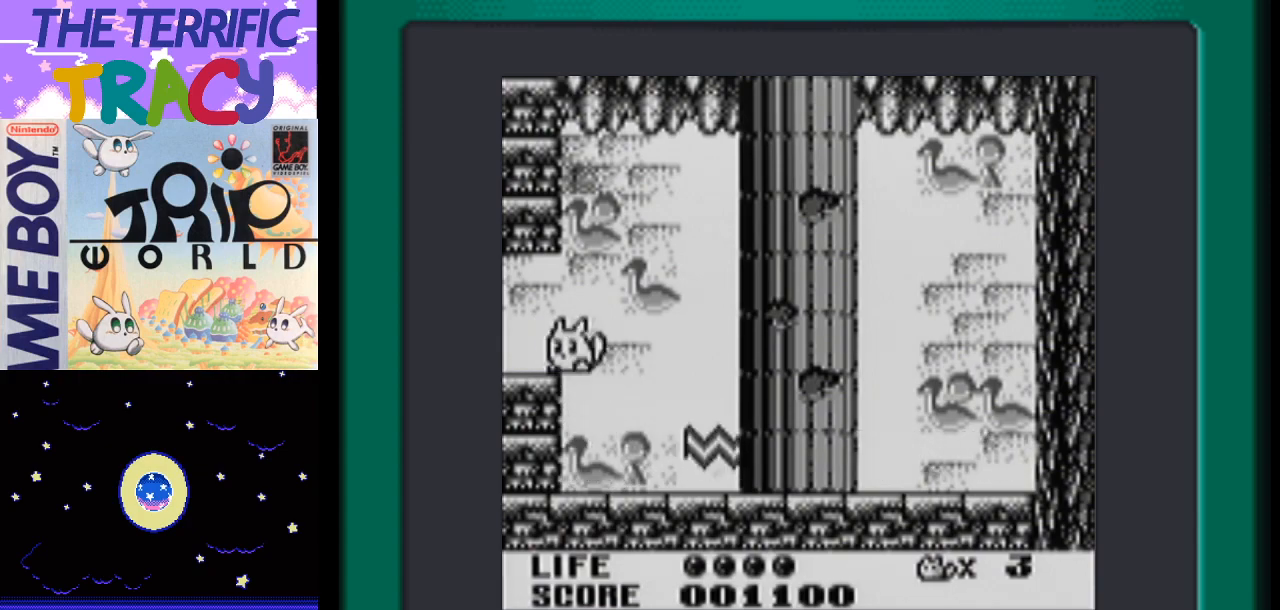
{"buttons": ["DPAD_RIGHT"], "events": [[233, "DPAD_LEFT", "up"], [333, "DPAD_RIGHT", "down"]]}